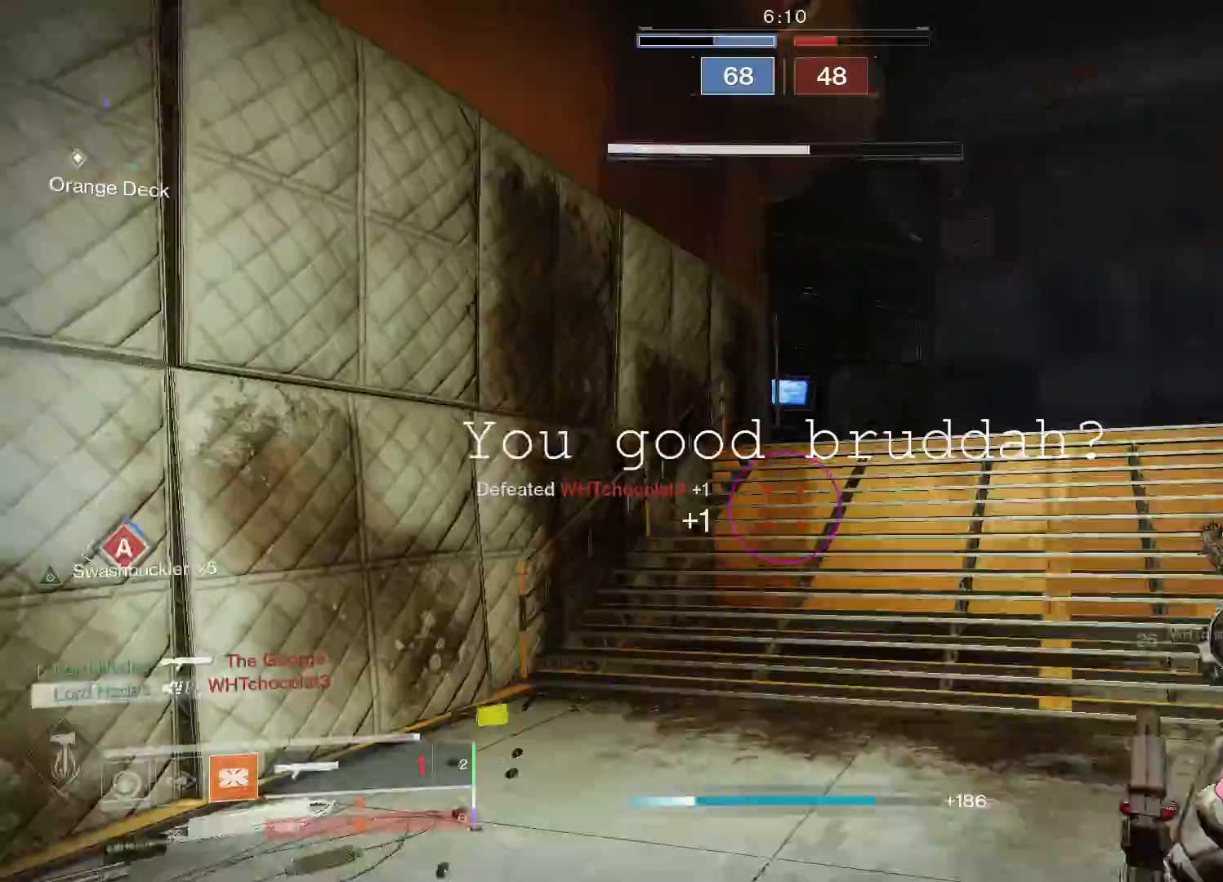
Gameplay with a controller (Xbox layout); each line is a JSON object with the inputs held at the frame after it. "events" lists button and stick changes between this image and that frame as [ms after this image, input, new state], when the widget could be followed in between.
{"buttons": ["L3"], "left_stick": "up", "right_stick": "up-left", "events": [[100, "left_stick", "down-right"], [150, "left_stick", "down"], [267, "left_stick", "right"], [317, "L3", "down"], [350, "left_stick", "up"], [467, "right_stick", "up-left"]]}
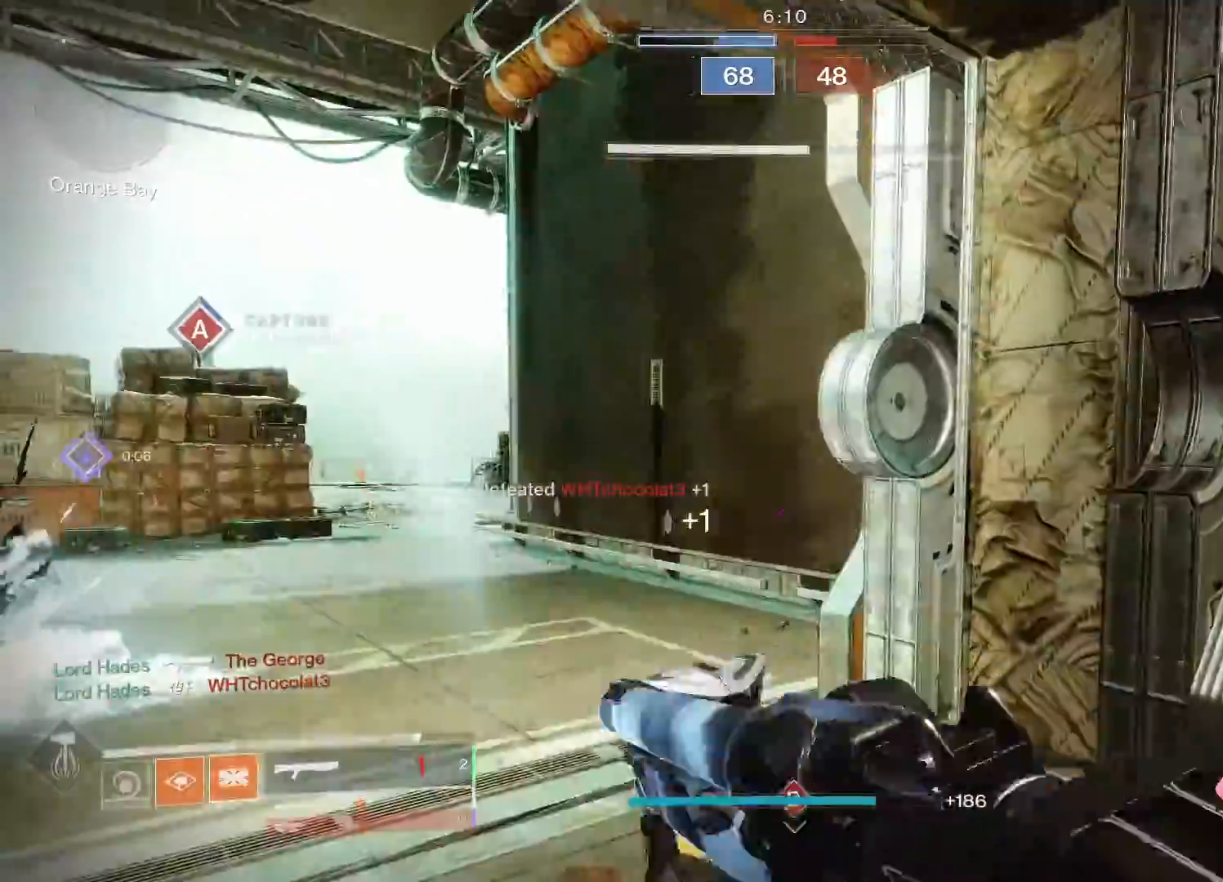
{"buttons": ["A", "L3"], "left_stick": "up", "right_stick": "center", "events": [[17, "right_stick", "center"], [67, "right_stick", "left"], [400, "right_stick", "center"], [450, "A", "down"]]}
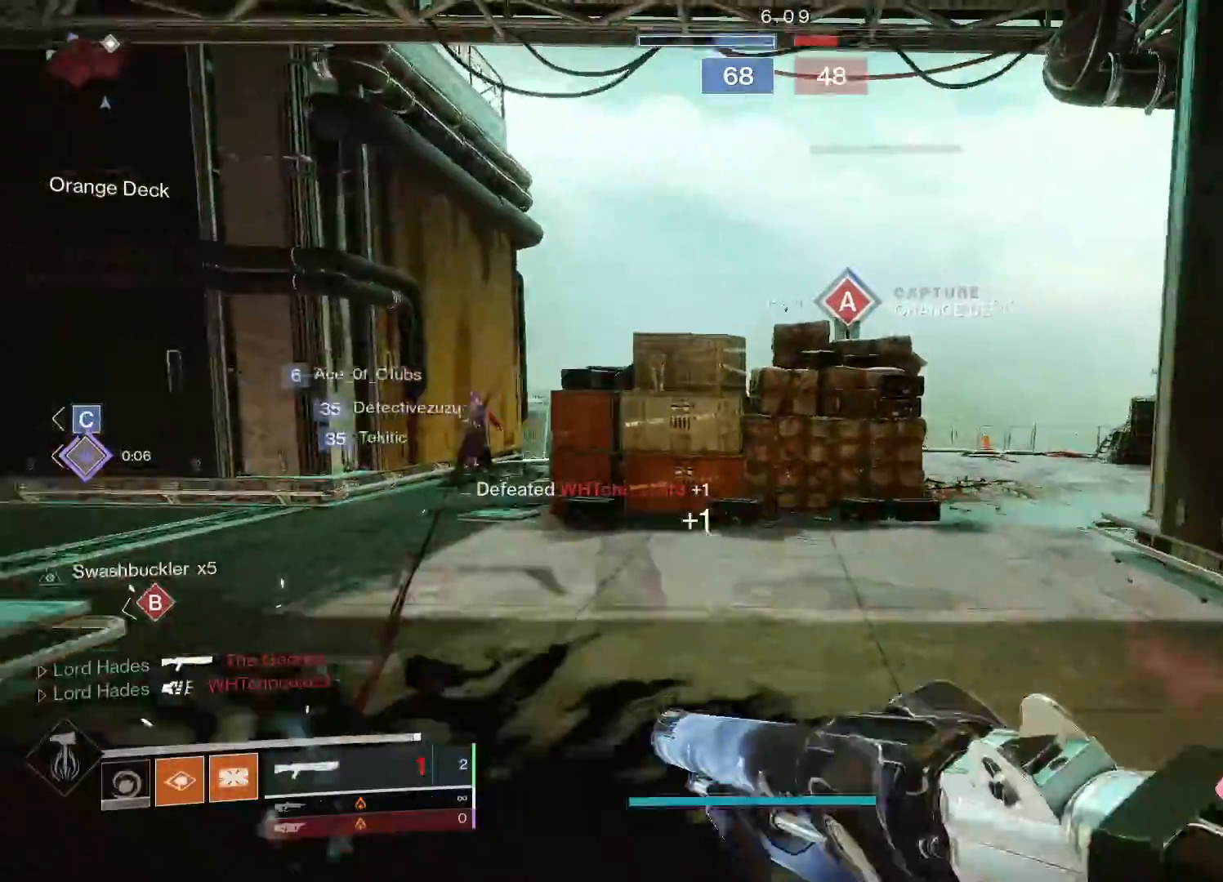
{"buttons": ["L2"], "left_stick": "up-left", "right_stick": "left", "events": [[17, "A", "up"], [83, "A", "down"], [150, "A", "up"], [233, "L3", "up"], [233, "left_stick", "up-left"], [250, "right_stick", "up-left"], [283, "L2", "down"], [500, "right_stick", "left"]]}
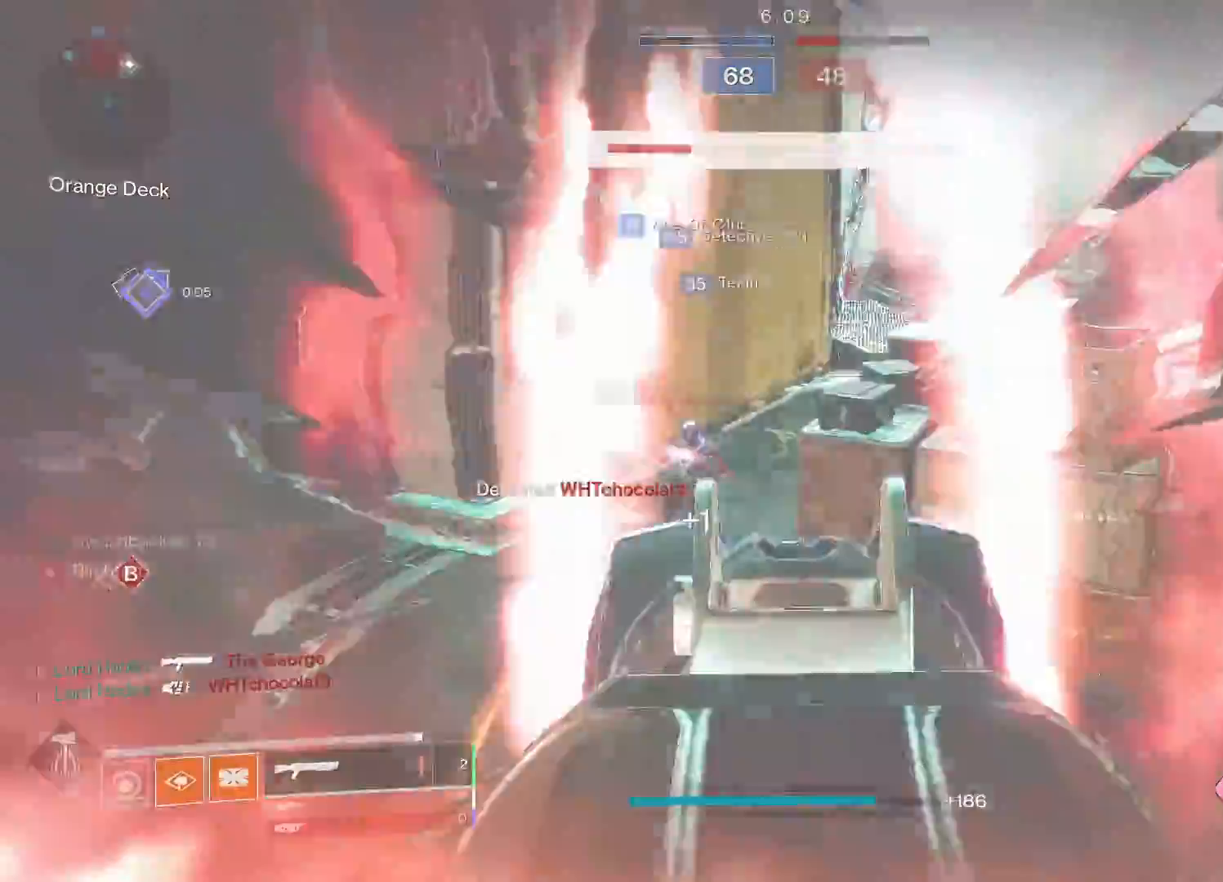
{"buttons": [], "left_stick": "up-left", "right_stick": "up", "events": [[367, "R2", "down"], [433, "right_stick", "up"], [500, "L2", "up"], [500, "R2", "up"]]}
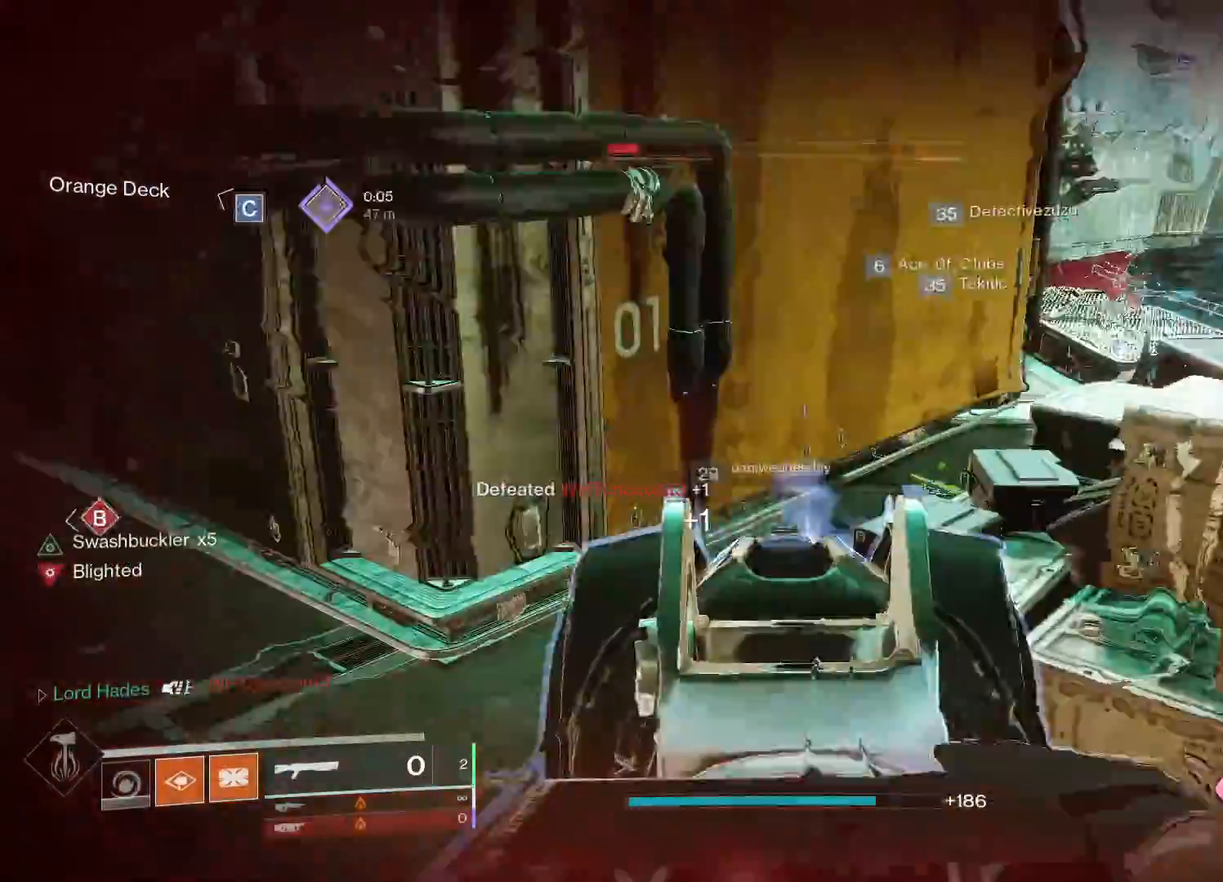
{"buttons": ["L3"], "left_stick": "up", "right_stick": "down-left", "events": [[50, "right_stick", "center"], [100, "right_stick", "left"], [167, "left_stick", "up"], [267, "left_stick", "center"], [317, "right_stick", "down-left"], [400, "left_stick", "up"], [450, "L3", "down"]]}
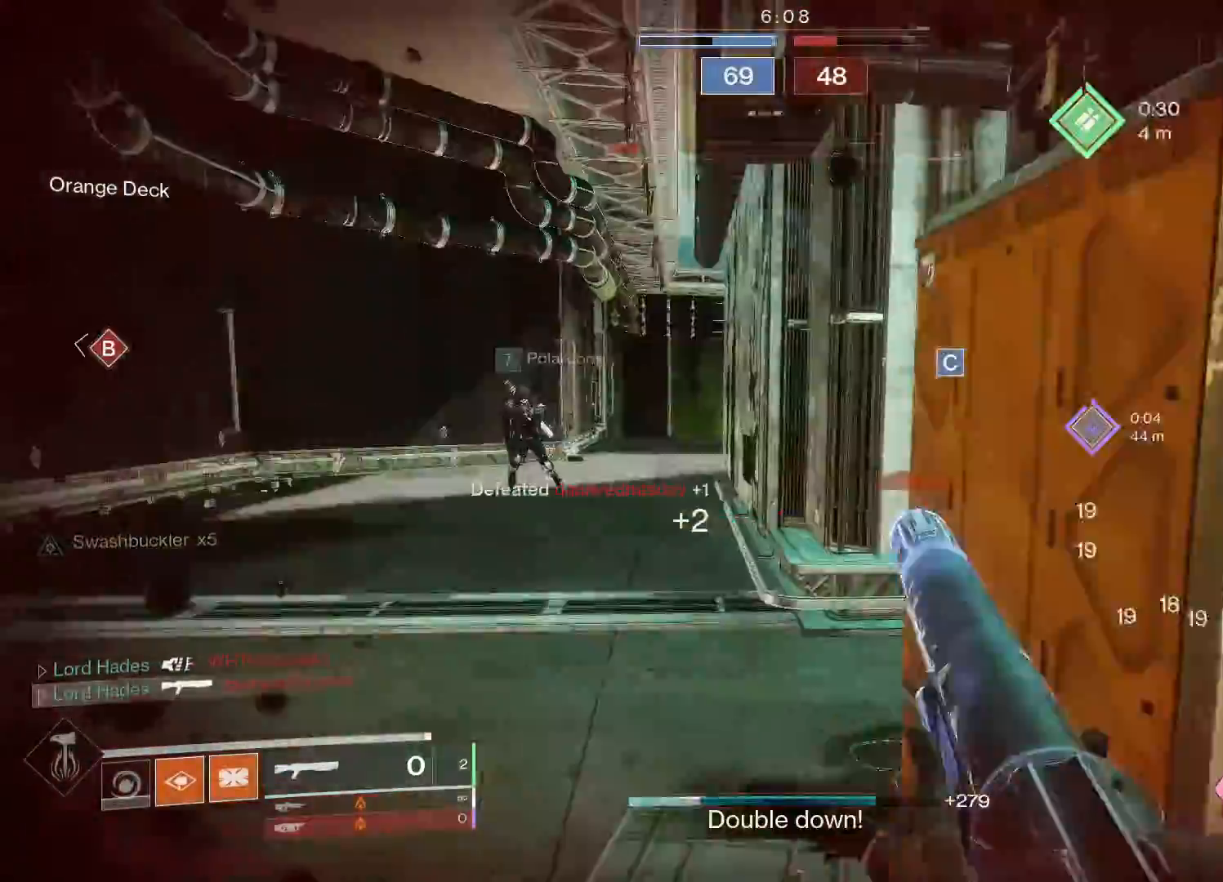
{"buttons": ["L3"], "left_stick": "up", "right_stick": "right", "events": [[33, "right_stick", "center"], [83, "right_stick", "right"]]}
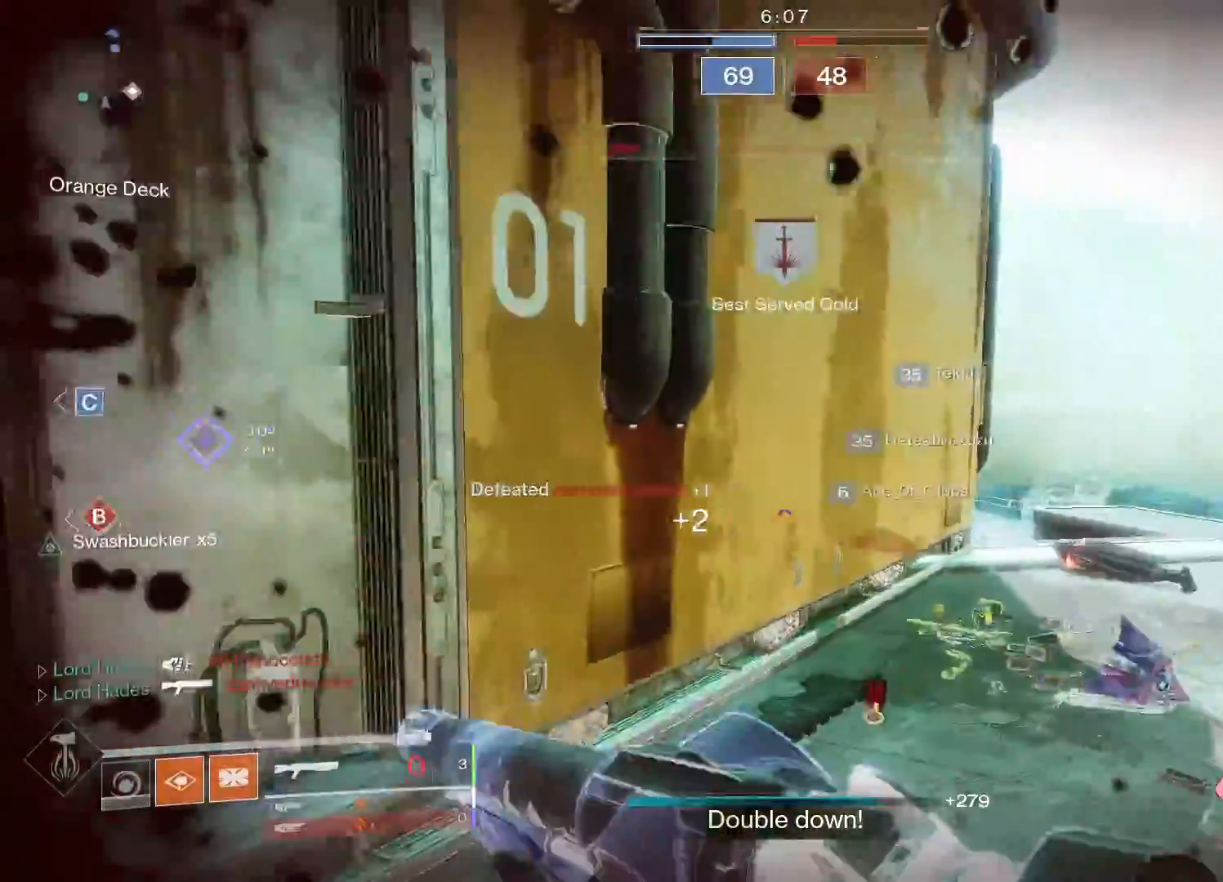
{"buttons": [], "left_stick": "up-right", "right_stick": "right", "events": [[33, "L3", "up"], [67, "X", "down"], [167, "X", "up"], [183, "right_stick", "center"], [217, "left_stick", "up-right"], [250, "X", "down"], [300, "X", "up"], [400, "X", "down"], [467, "X", "up"], [467, "right_stick", "right"]]}
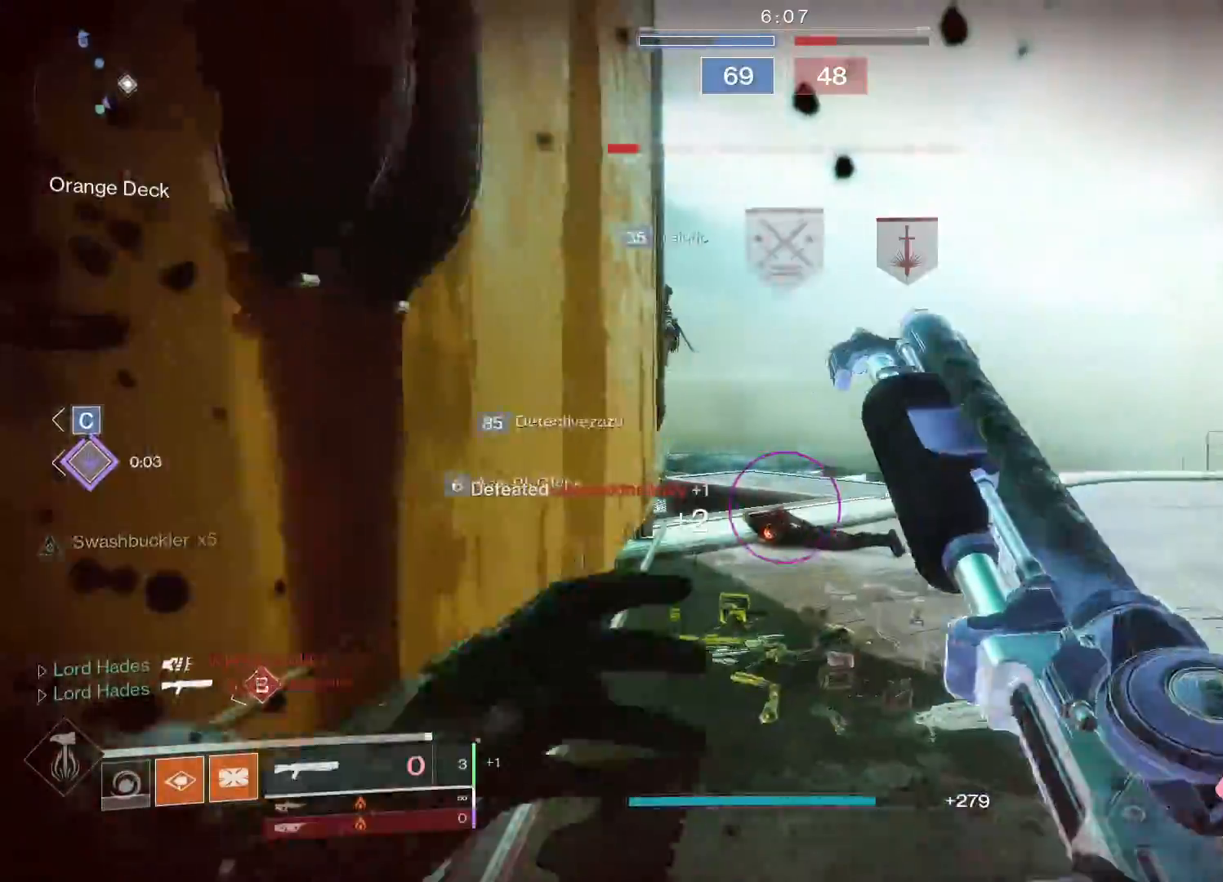
{"buttons": [], "left_stick": "up-left", "right_stick": "center", "events": [[67, "X", "down"], [167, "X", "up"], [300, "left_stick", "up"], [367, "right_stick", "center"], [450, "left_stick", "up-left"]]}
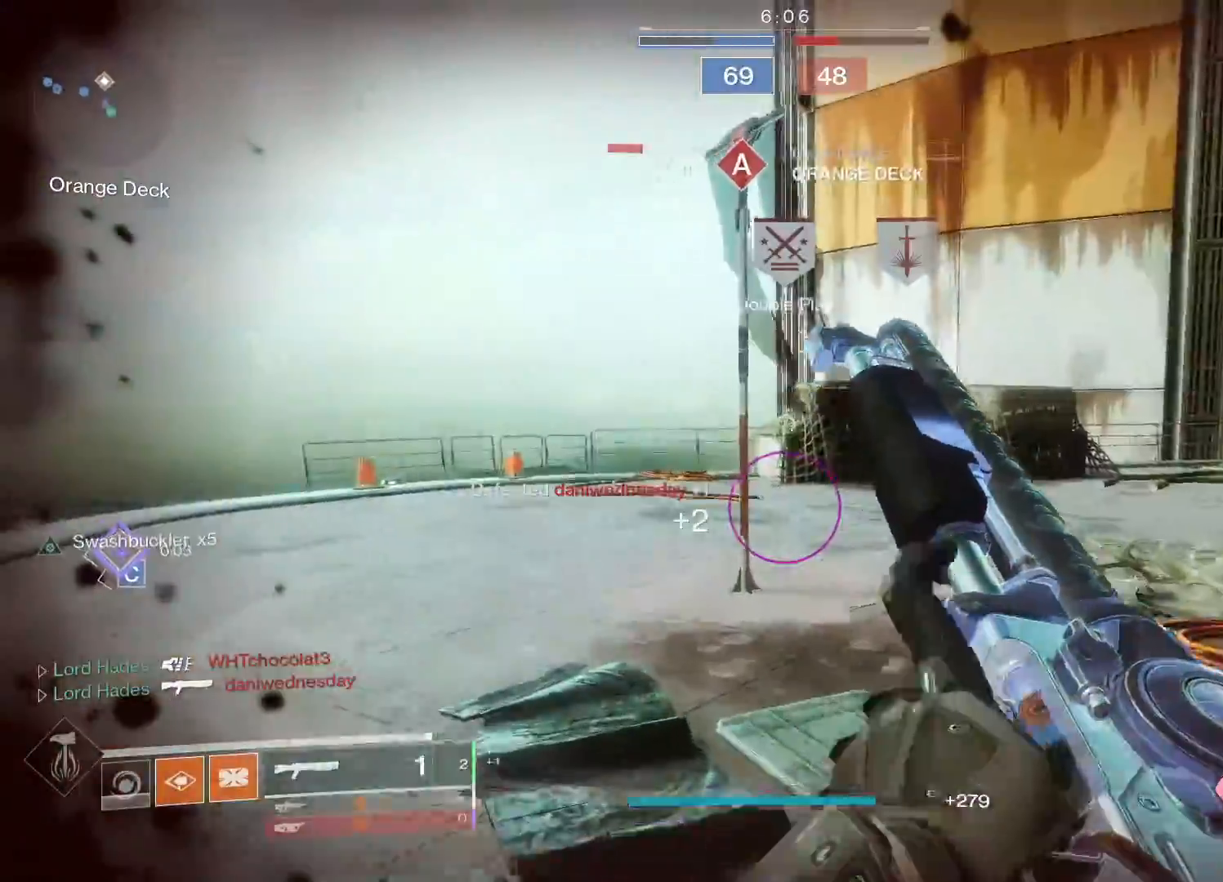
{"buttons": [], "left_stick": "up-right", "right_stick": "left", "events": [[100, "right_stick", "left"], [300, "right_stick", "center"], [350, "left_stick", "up-right"], [467, "right_stick", "left"]]}
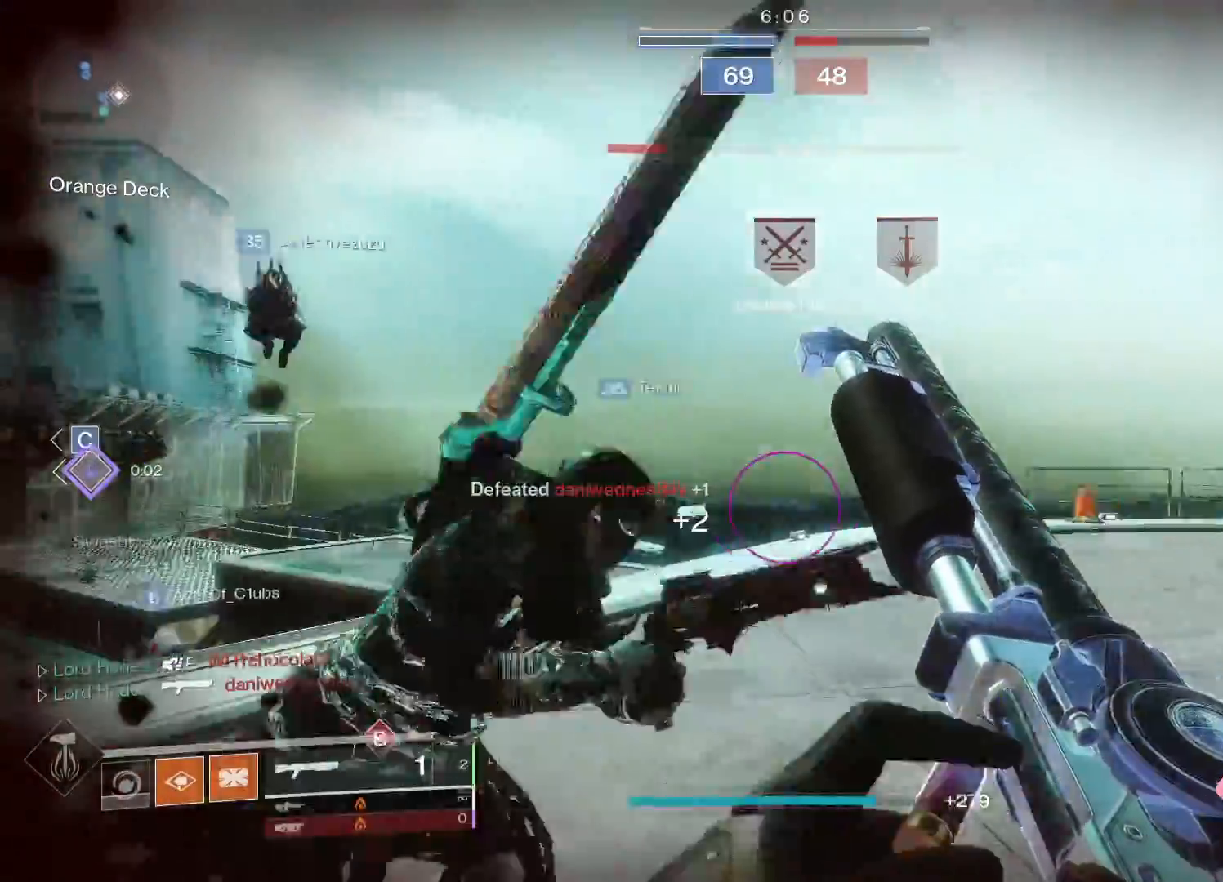
{"buttons": [], "left_stick": "up-right", "right_stick": "center", "events": [[167, "left_stick", "right"], [267, "right_stick", "center"], [417, "left_stick", "up-right"]]}
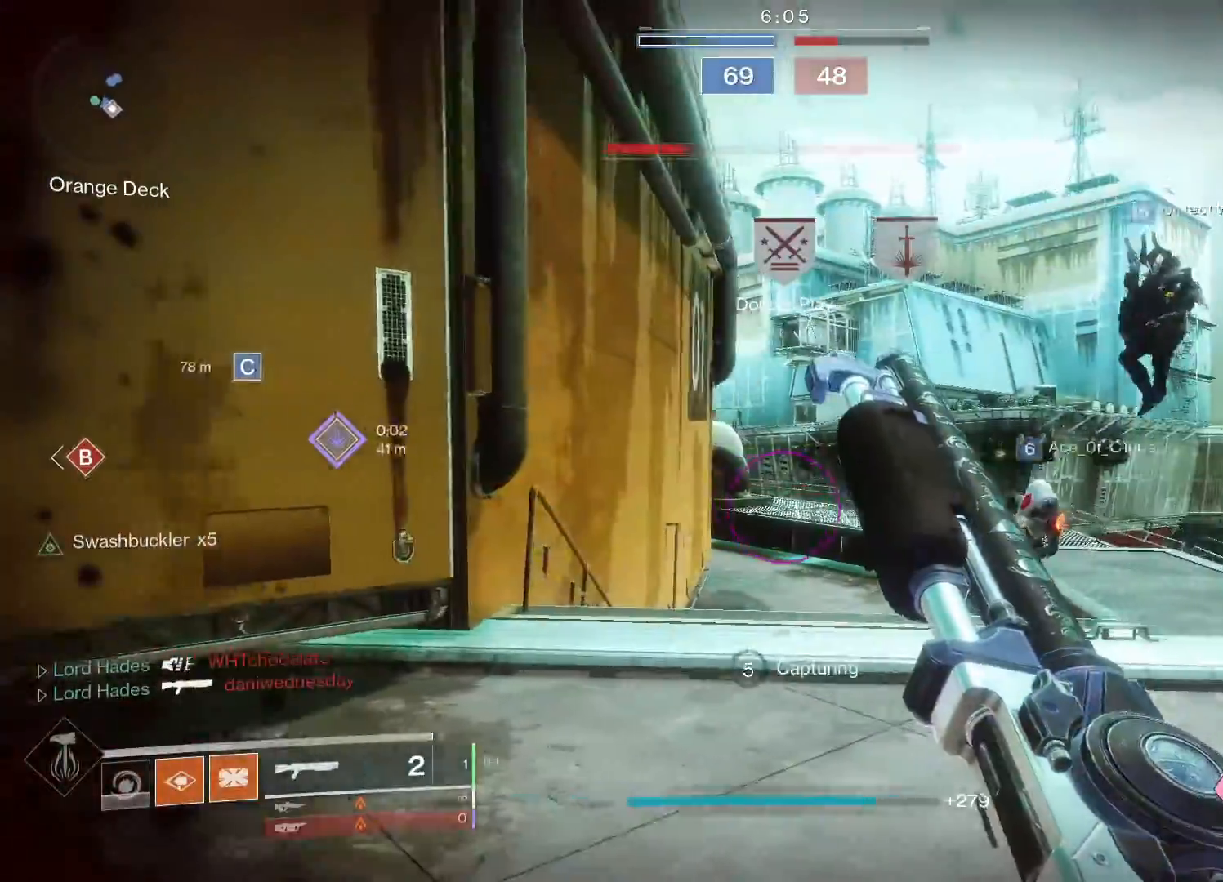
{"buttons": ["B"], "left_stick": "center", "right_stick": "center", "events": [[133, "B", "down"], [400, "left_stick", "center"]]}
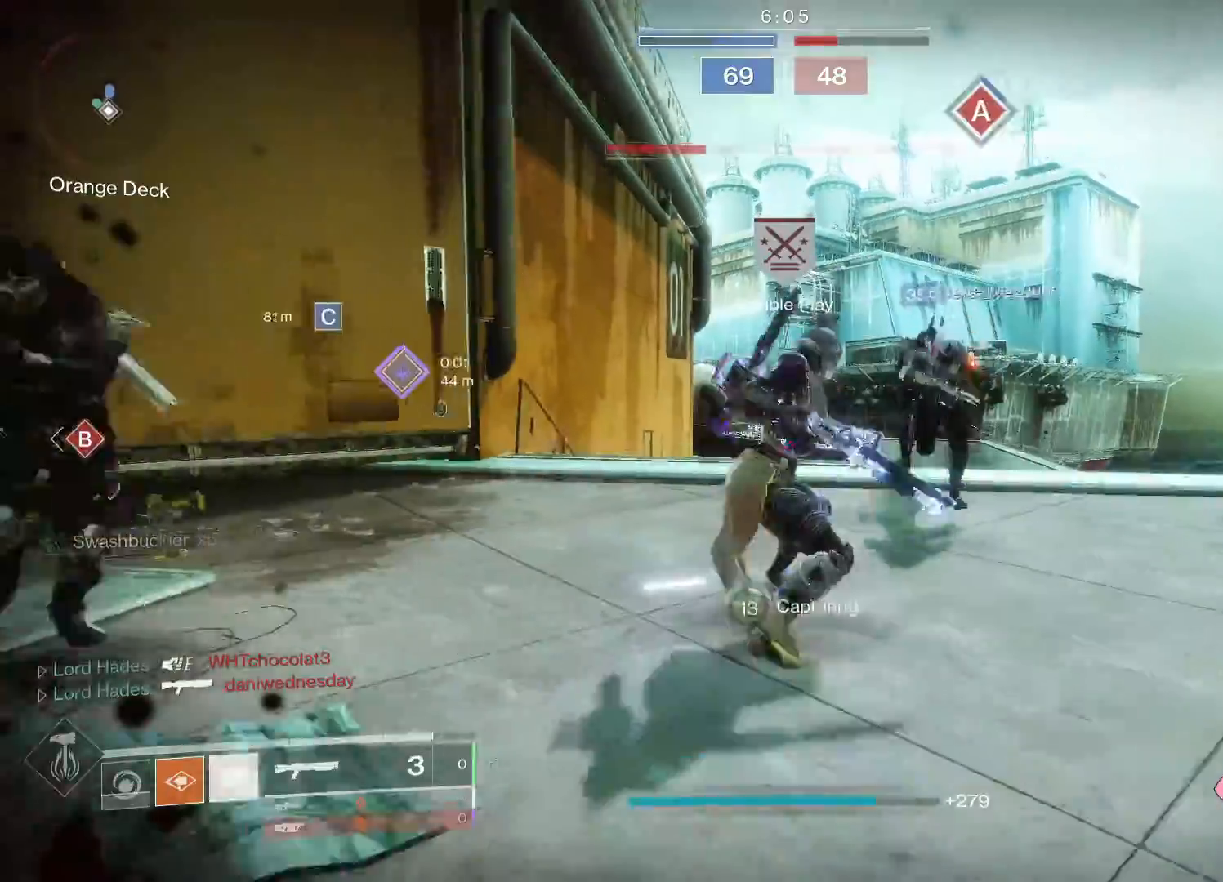
{"buttons": [], "left_stick": "center", "right_stick": "center", "events": [[117, "B", "up"]]}
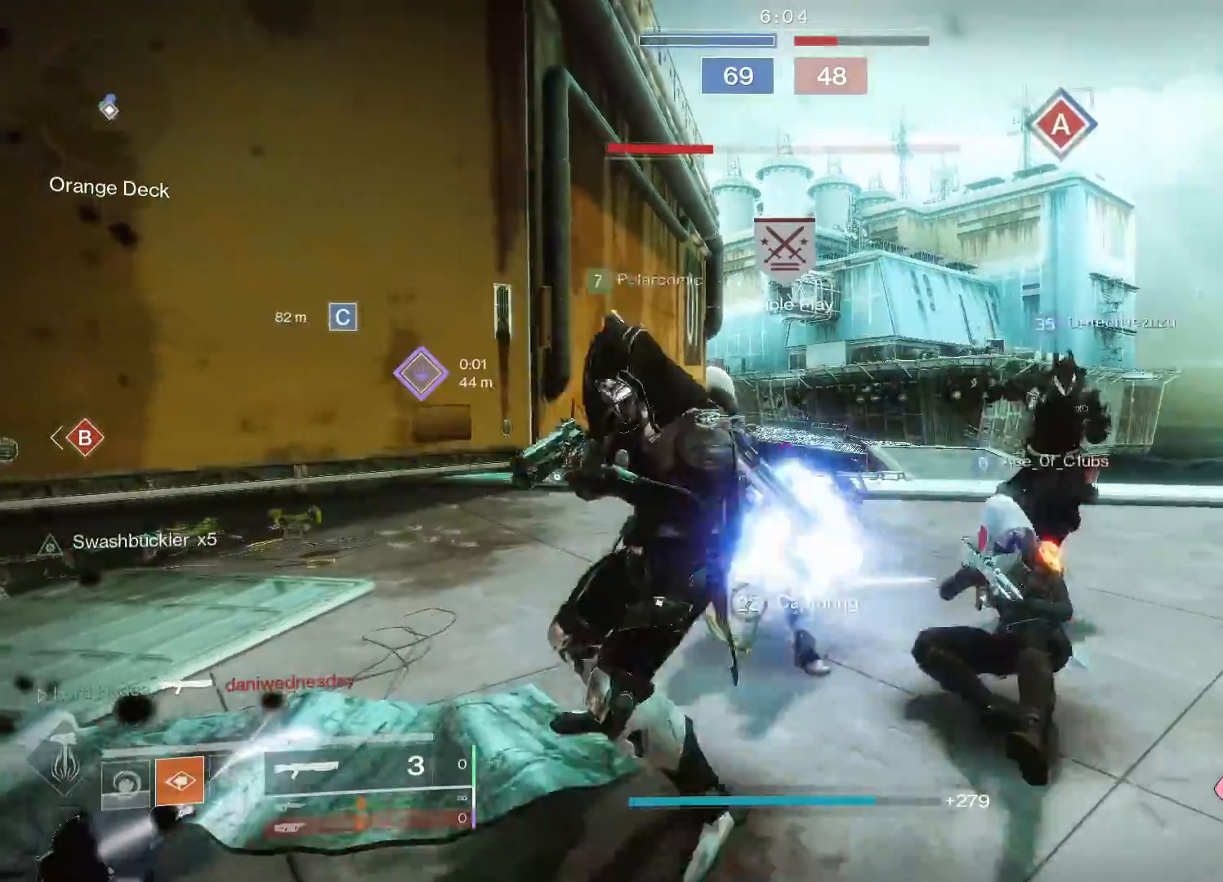
{"buttons": [], "left_stick": "center", "right_stick": "center", "events": []}
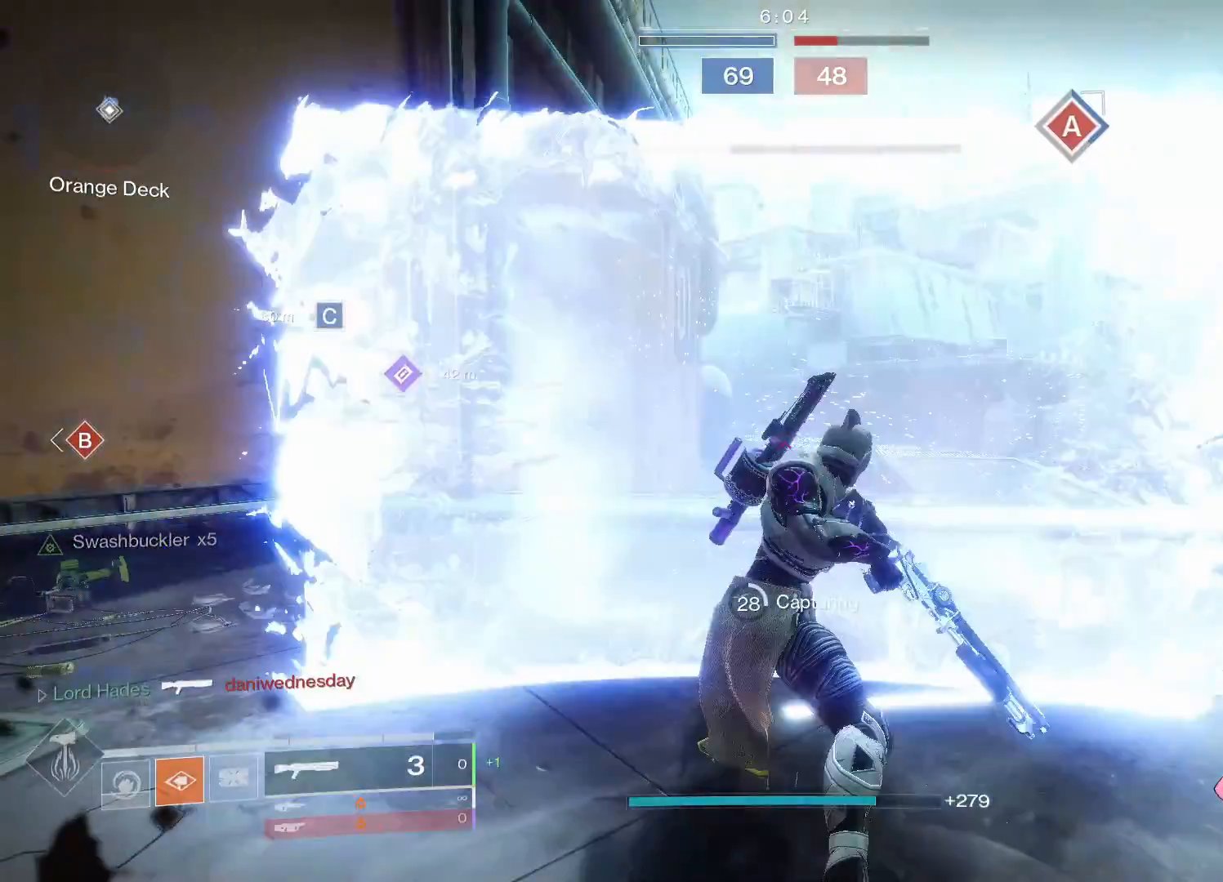
{"buttons": [], "left_stick": "center", "right_stick": "center", "events": []}
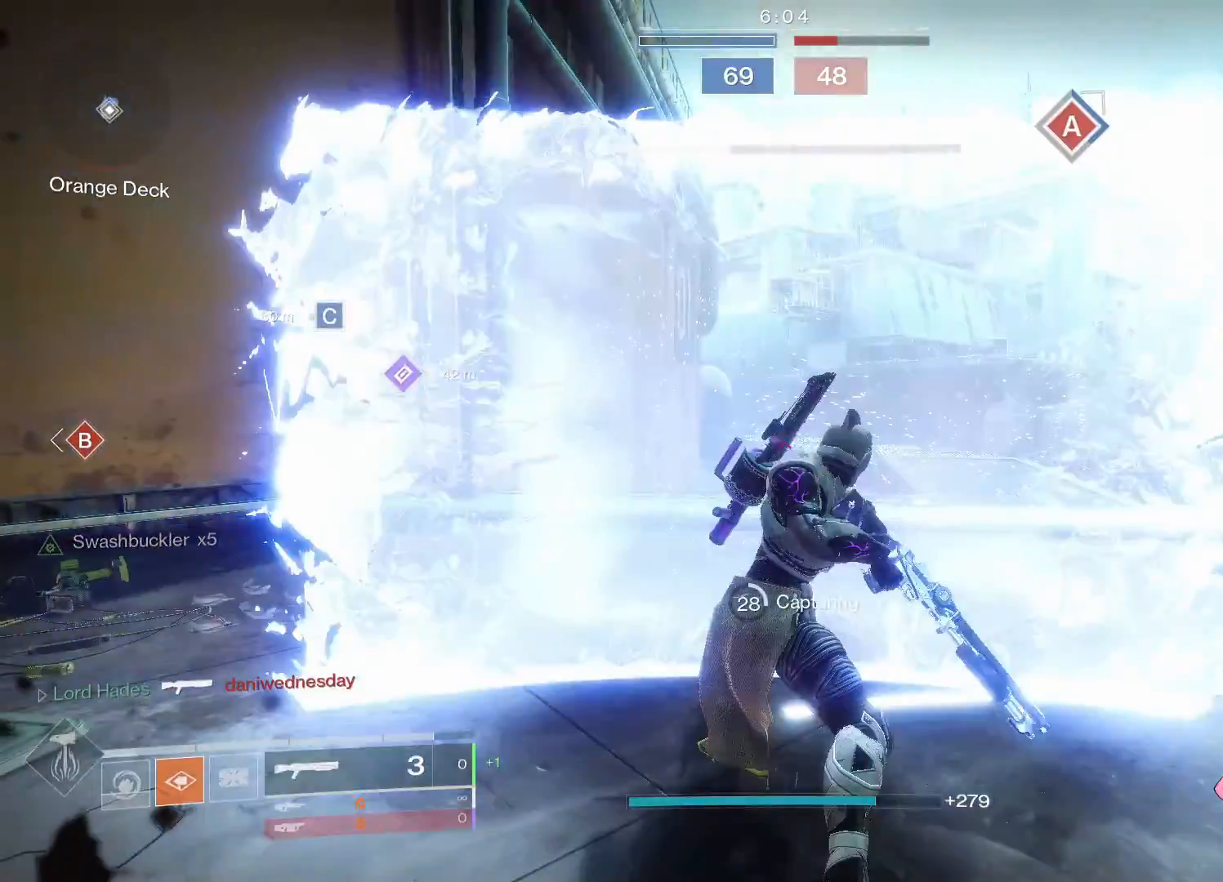
{"buttons": [], "left_stick": "right", "right_stick": "left", "events": [[50, "left_stick", "down-left"], [150, "left_stick", "center"], [183, "right_stick", "left"], [200, "left_stick", "right"]]}
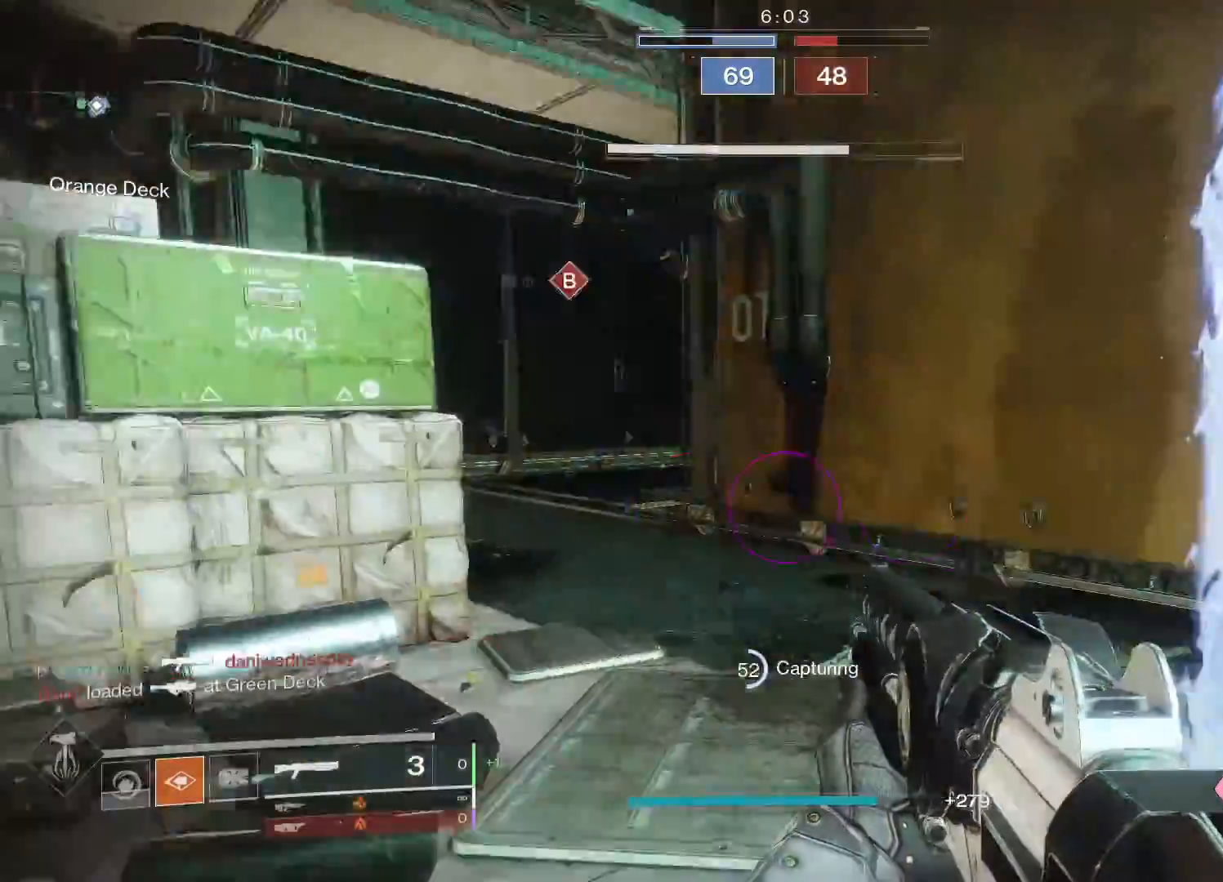
{"buttons": [], "left_stick": "center", "right_stick": "left", "events": [[200, "left_stick", "down"], [250, "right_stick", "center"], [383, "right_stick", "left"], [450, "left_stick", "center"]]}
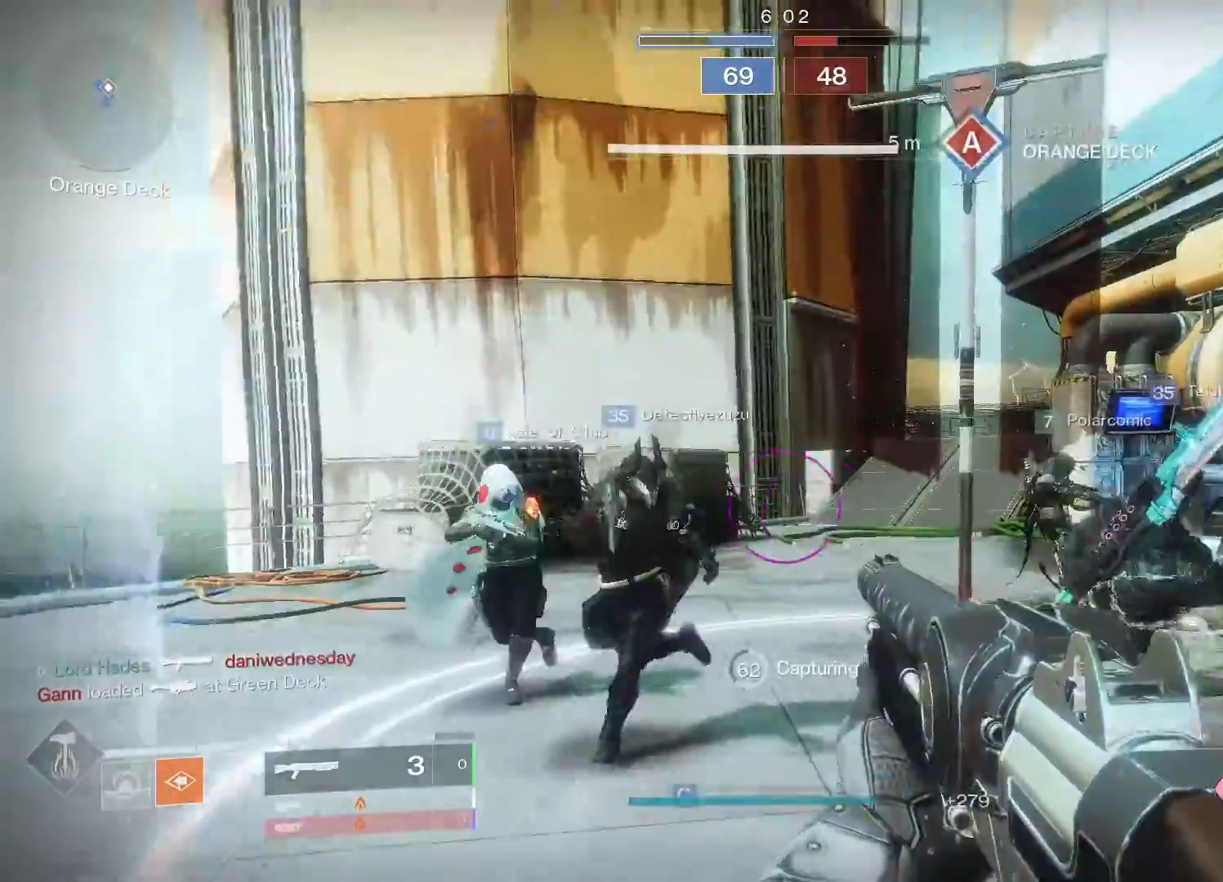
{"buttons": [], "left_stick": "center", "right_stick": "right", "events": [[33, "right_stick", "center"], [67, "left_stick", "up"], [333, "left_stick", "center"], [400, "right_stick", "right"]]}
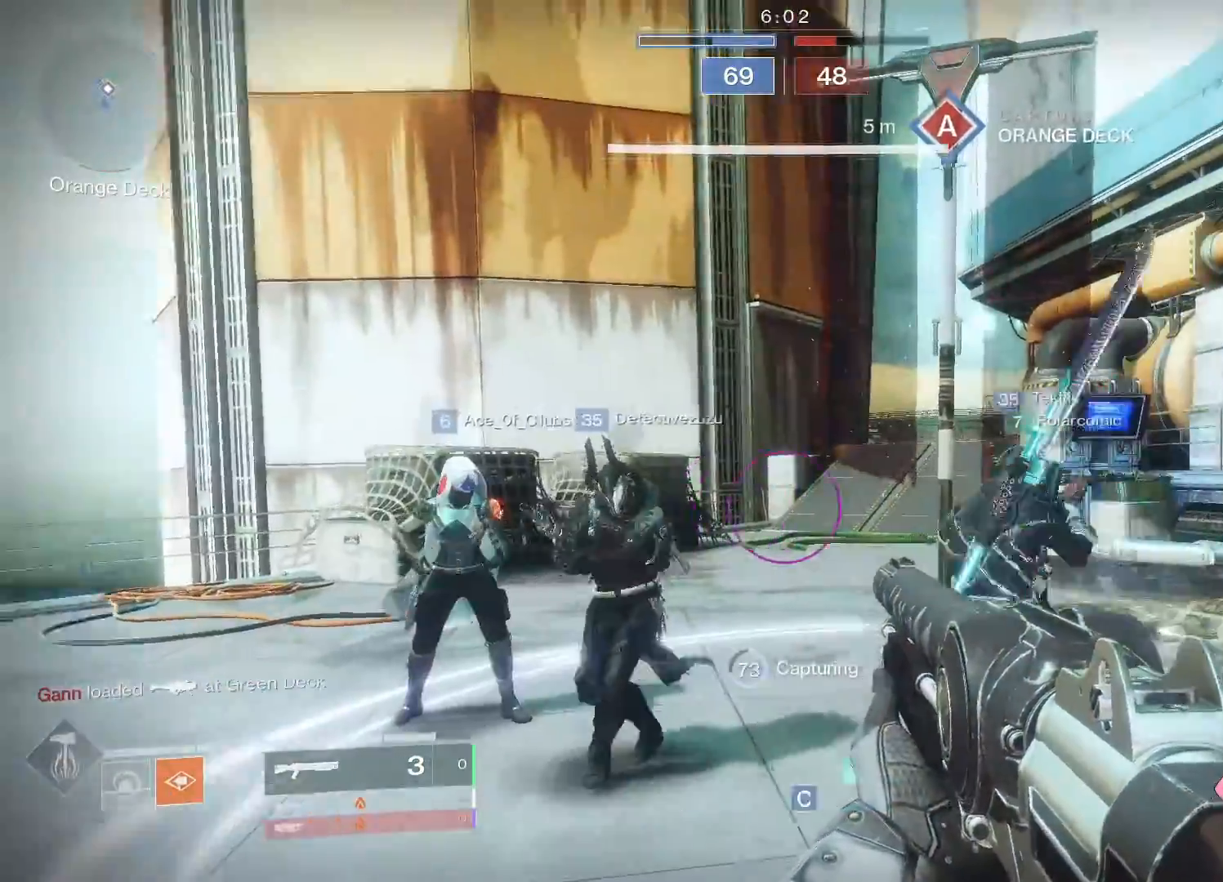
{"buttons": [], "left_stick": "down-left", "right_stick": "right", "events": [[100, "left_stick", "down"], [183, "left_stick", "right"], [367, "left_stick", "up"], [500, "left_stick", "down-left"]]}
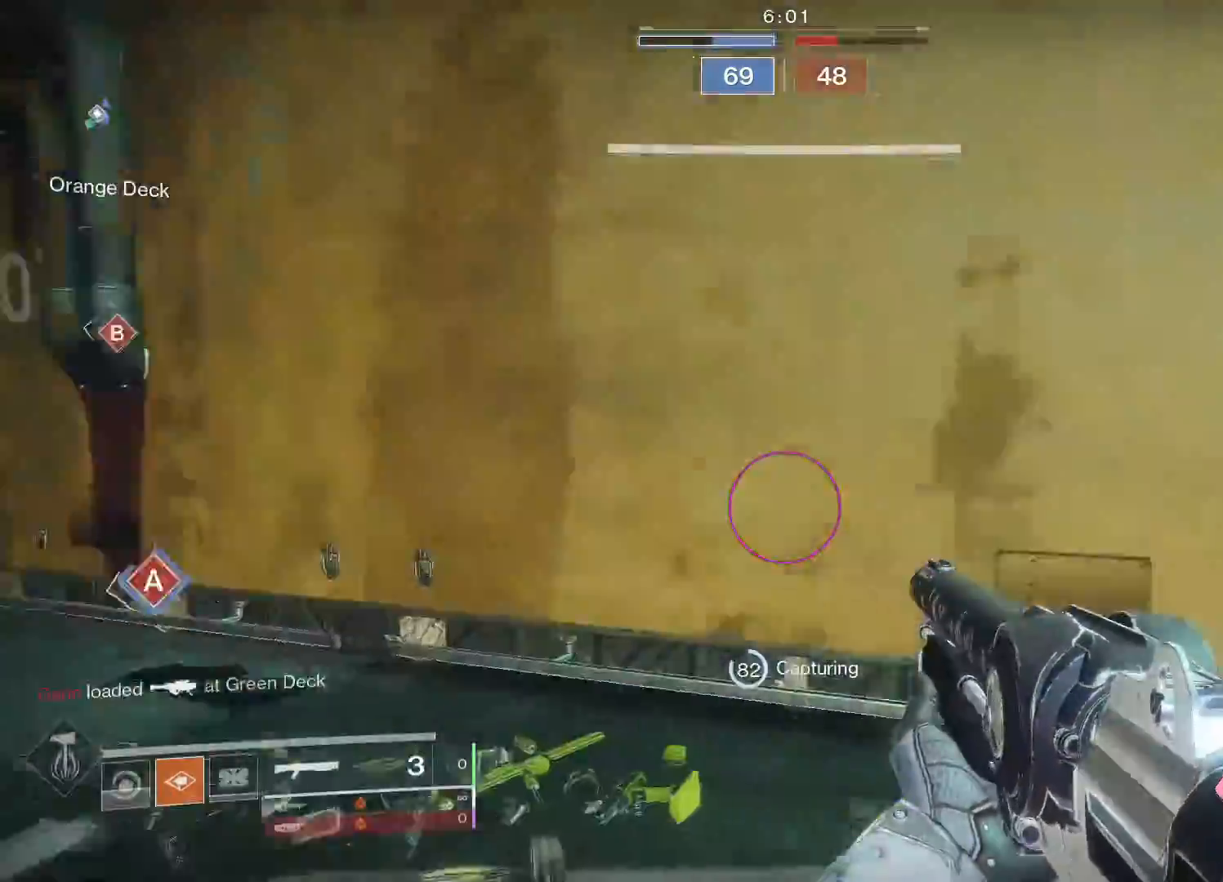
{"buttons": [], "left_stick": "up-right", "right_stick": "right", "events": [[200, "left_stick", "center"], [217, "right_stick", "center"], [267, "right_stick", "right"], [283, "left_stick", "up-right"]]}
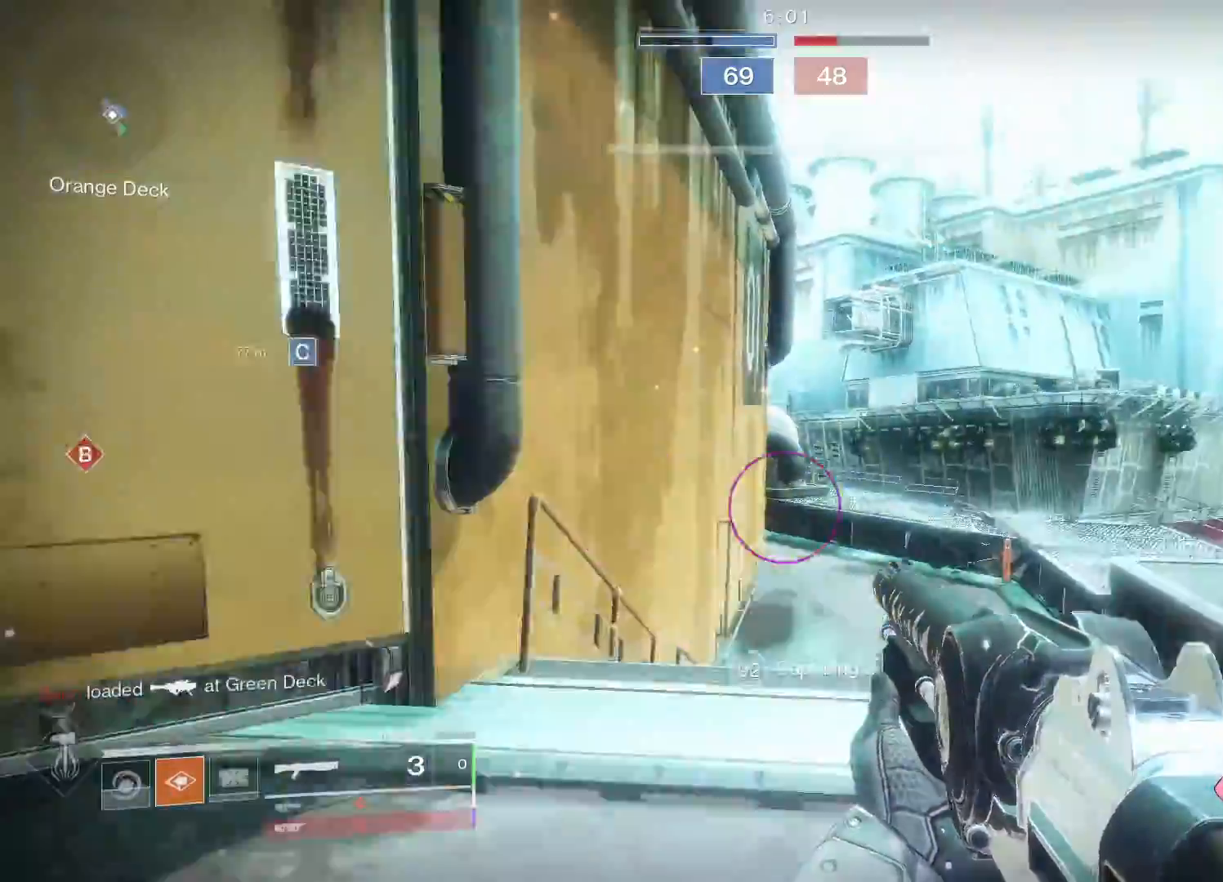
{"buttons": ["L3"], "left_stick": "up", "right_stick": "up-left", "events": [[17, "L3", "down"], [17, "left_stick", "up"], [117, "right_stick", "center"], [233, "right_stick", "up-left"]]}
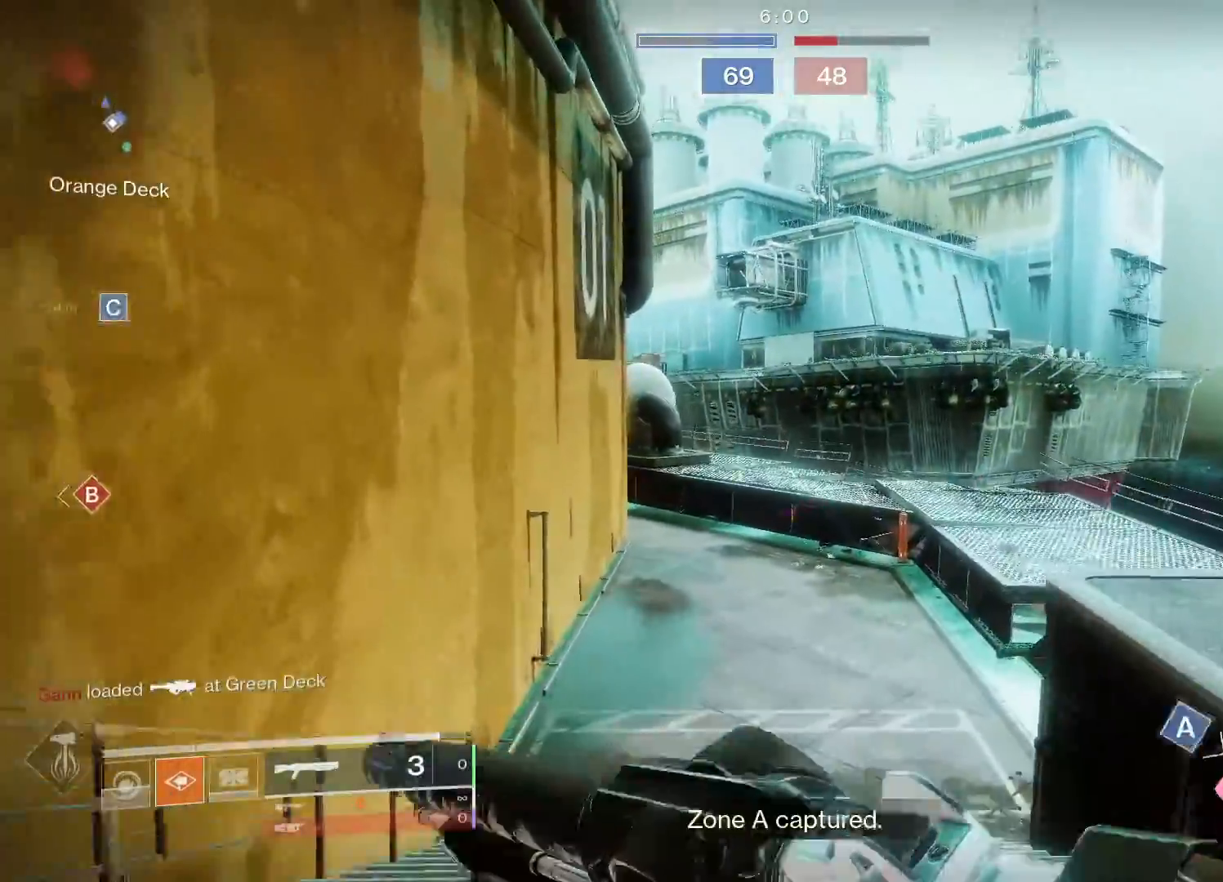
{"buttons": ["A", "L3"], "left_stick": "up", "right_stick": "center", "events": [[133, "right_stick", "center"], [200, "A", "down"], [283, "A", "up"], [350, "A", "down"], [400, "A", "up"], [467, "A", "down"]]}
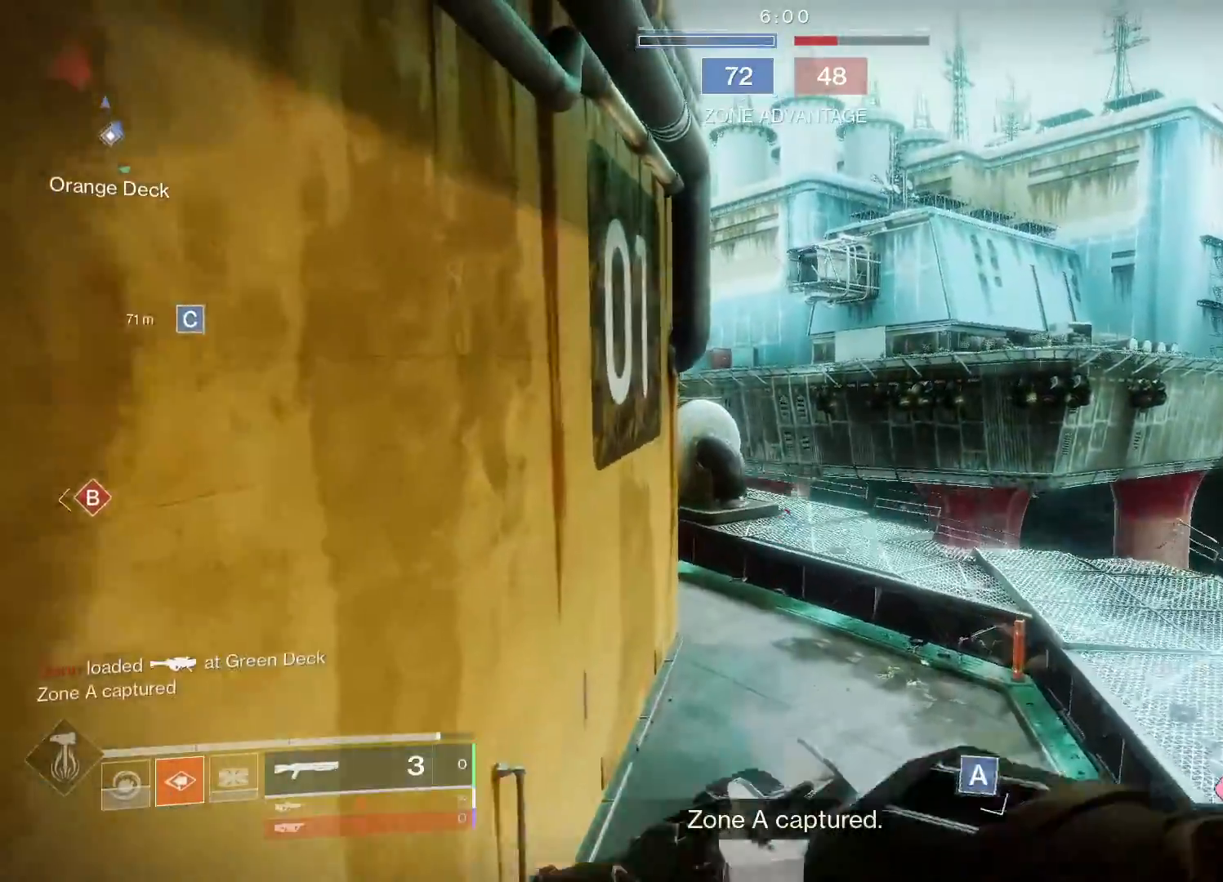
{"buttons": ["L3"], "left_stick": "up", "right_stick": "center", "events": [[67, "A", "up"], [250, "right_stick", "up"], [433, "right_stick", "center"]]}
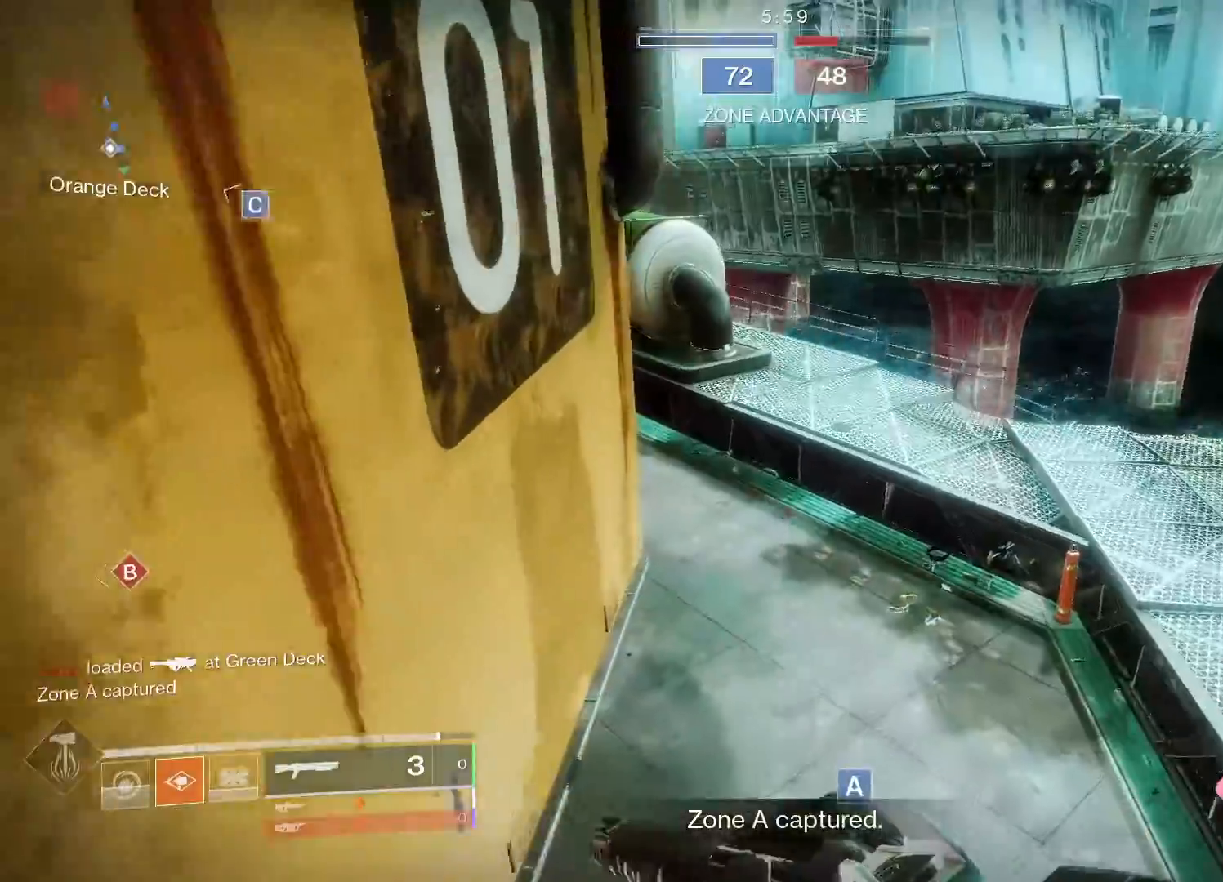
{"buttons": ["L3"], "left_stick": "up", "right_stick": "left", "events": [[300, "A", "down"], [400, "A", "up"], [500, "right_stick", "left"]]}
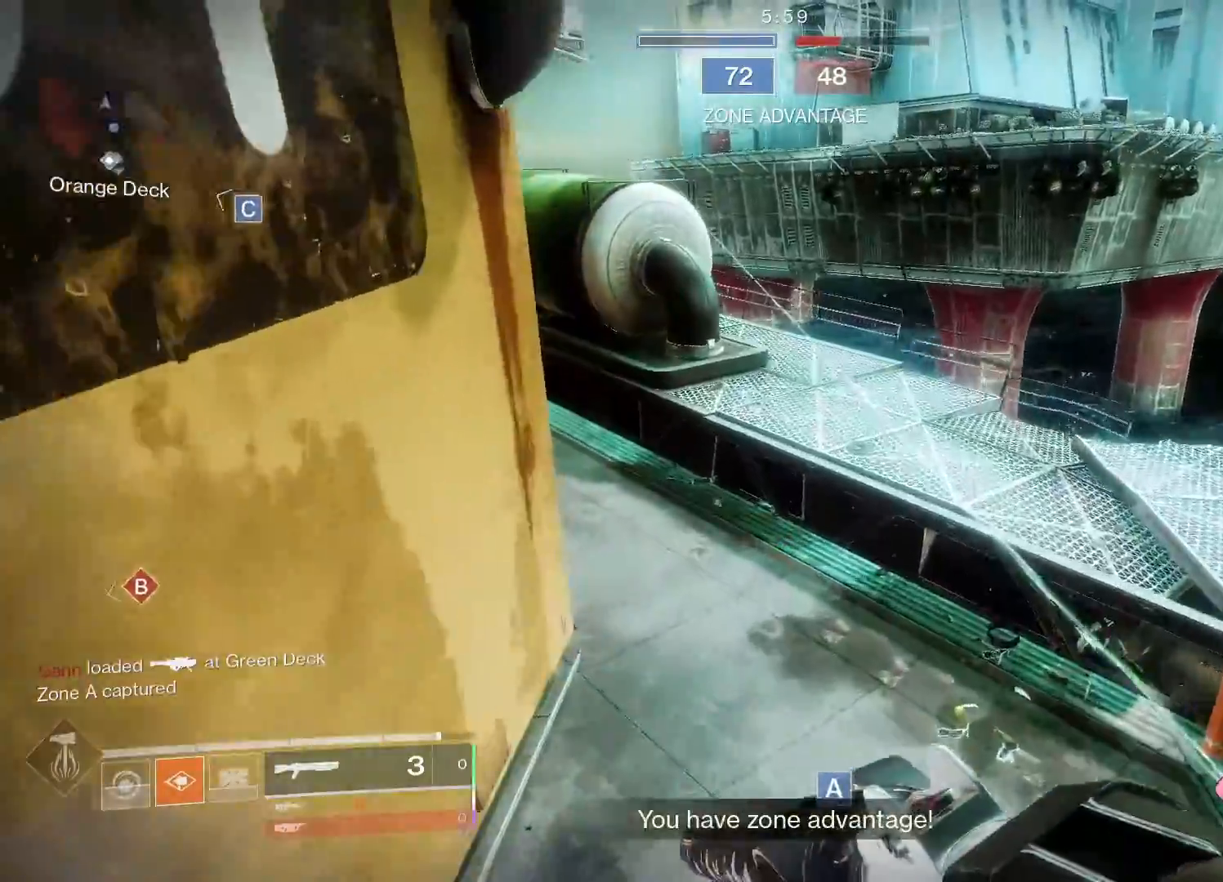
{"buttons": ["L3"], "left_stick": "up", "right_stick": "left", "events": [[167, "right_stick", "center"], [367, "right_stick", "left"]]}
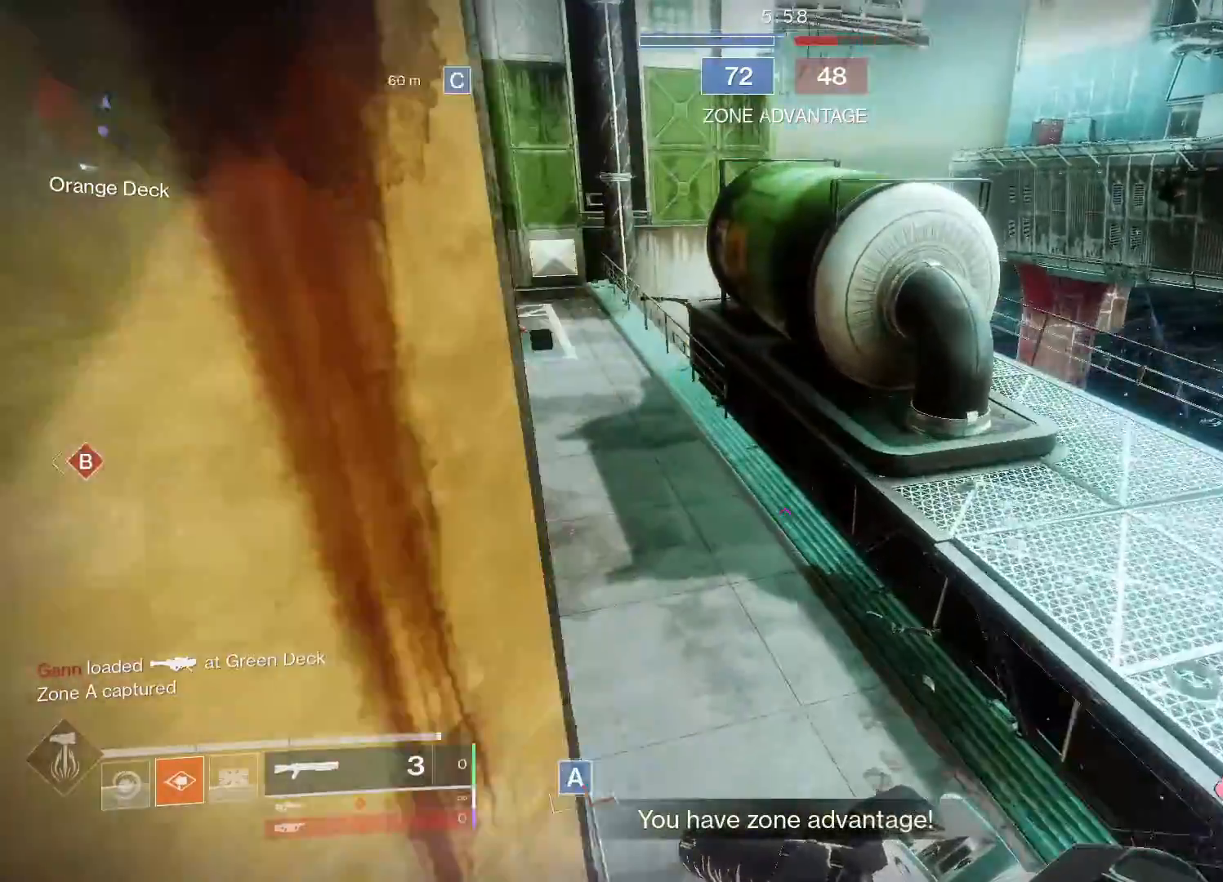
{"buttons": ["L3"], "left_stick": "up", "right_stick": "left", "events": [[200, "R1", "down"], [450, "R1", "up"]]}
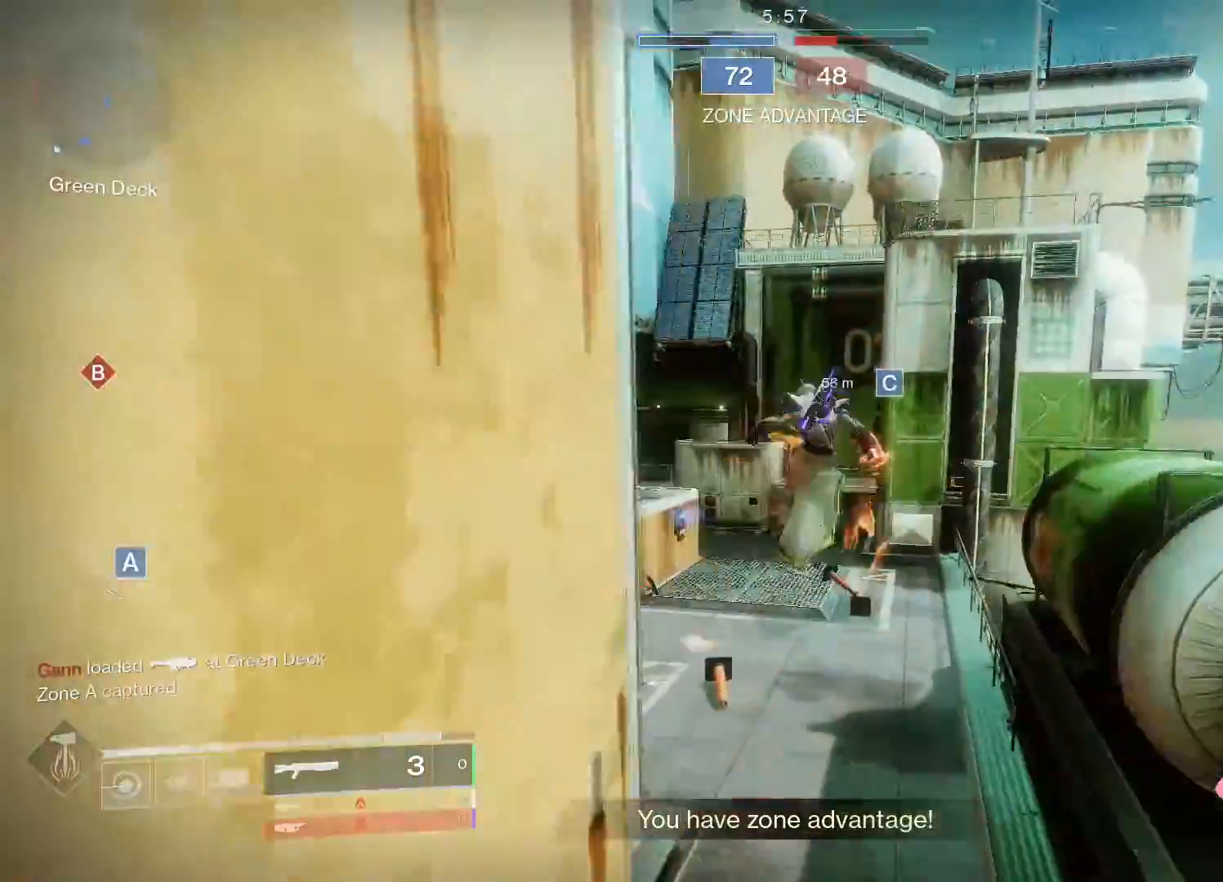
{"buttons": [], "left_stick": "up-right", "right_stick": "left", "events": [[117, "L3", "up"], [367, "left_stick", "up-right"]]}
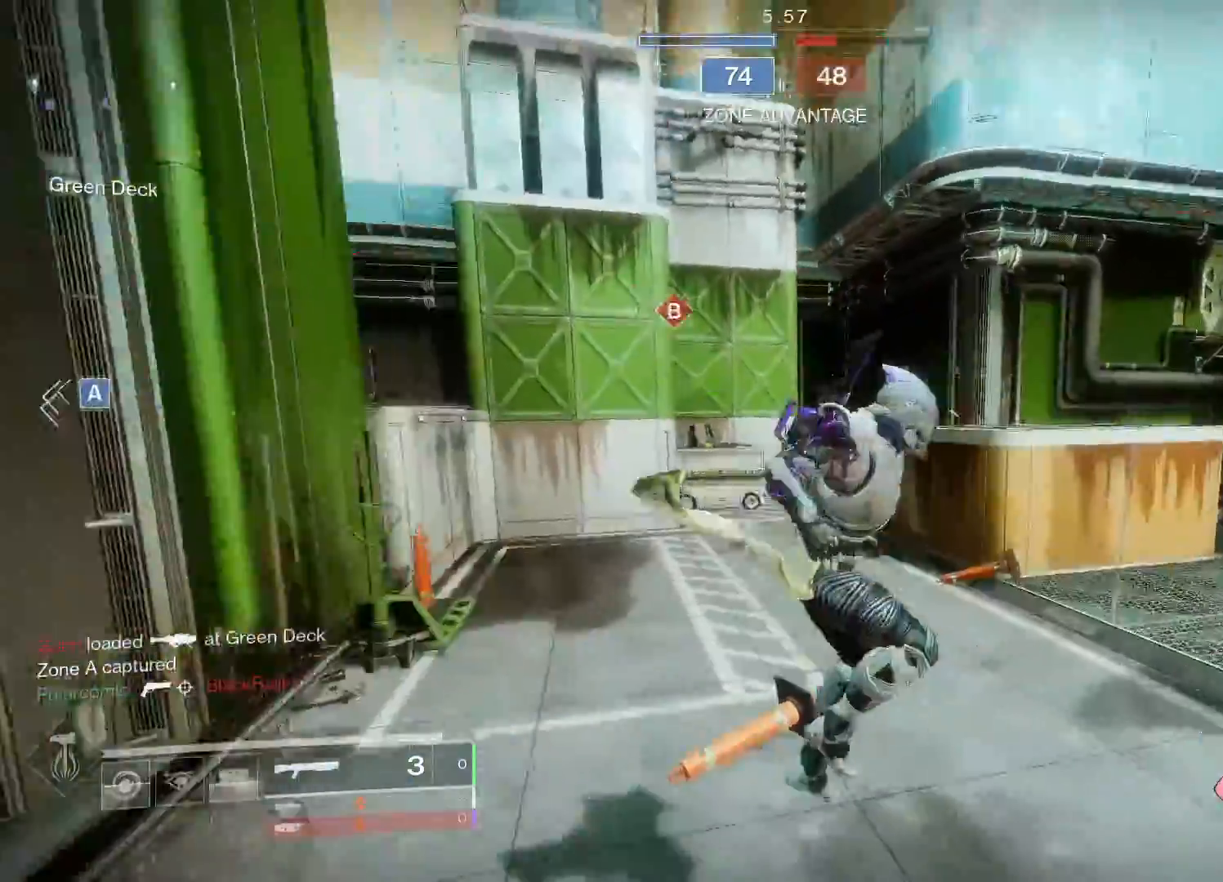
{"buttons": ["L3"], "left_stick": "up", "right_stick": "left"}
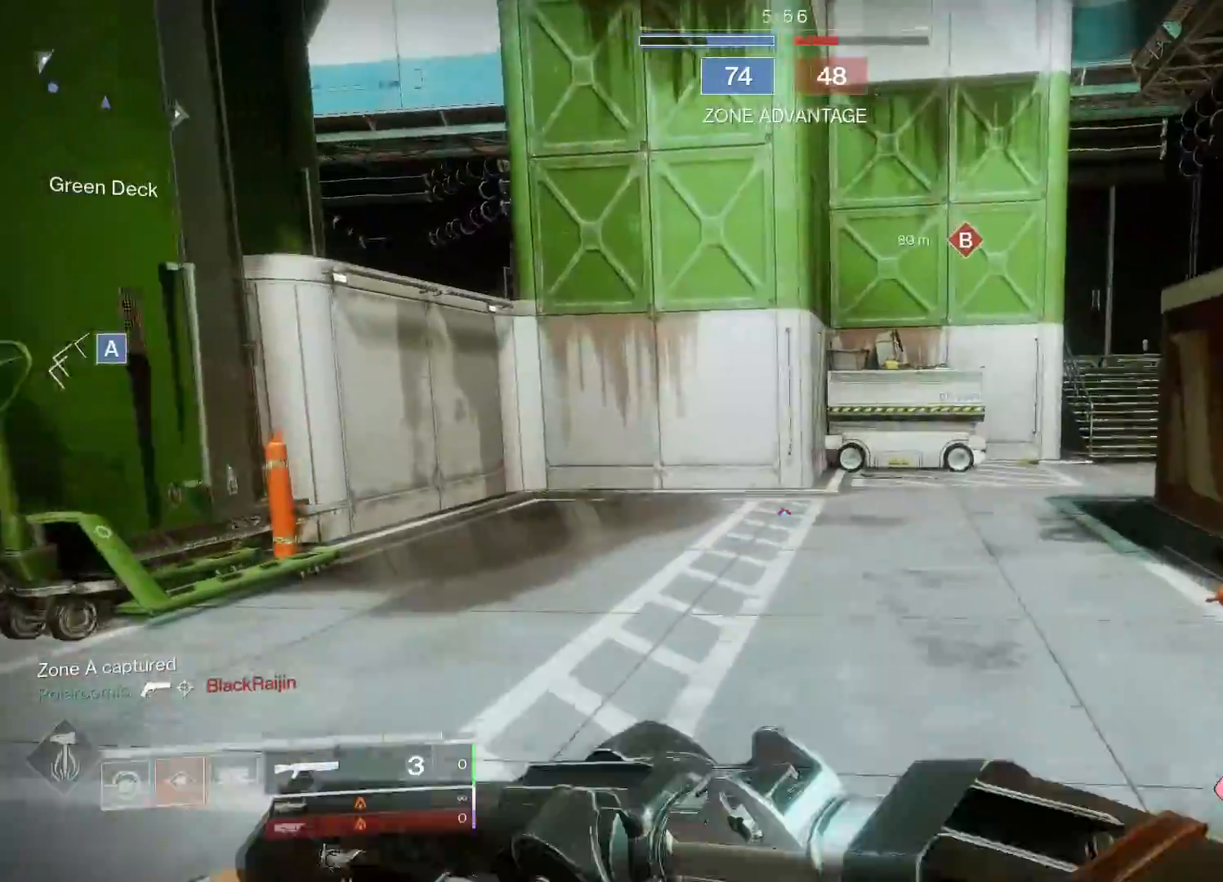
{"buttons": ["L3"], "left_stick": "up", "right_stick": "center", "events": [[150, "right_stick", "center"], [217, "A", "down"], [283, "A", "up"], [367, "A", "down"], [450, "A", "up"]]}
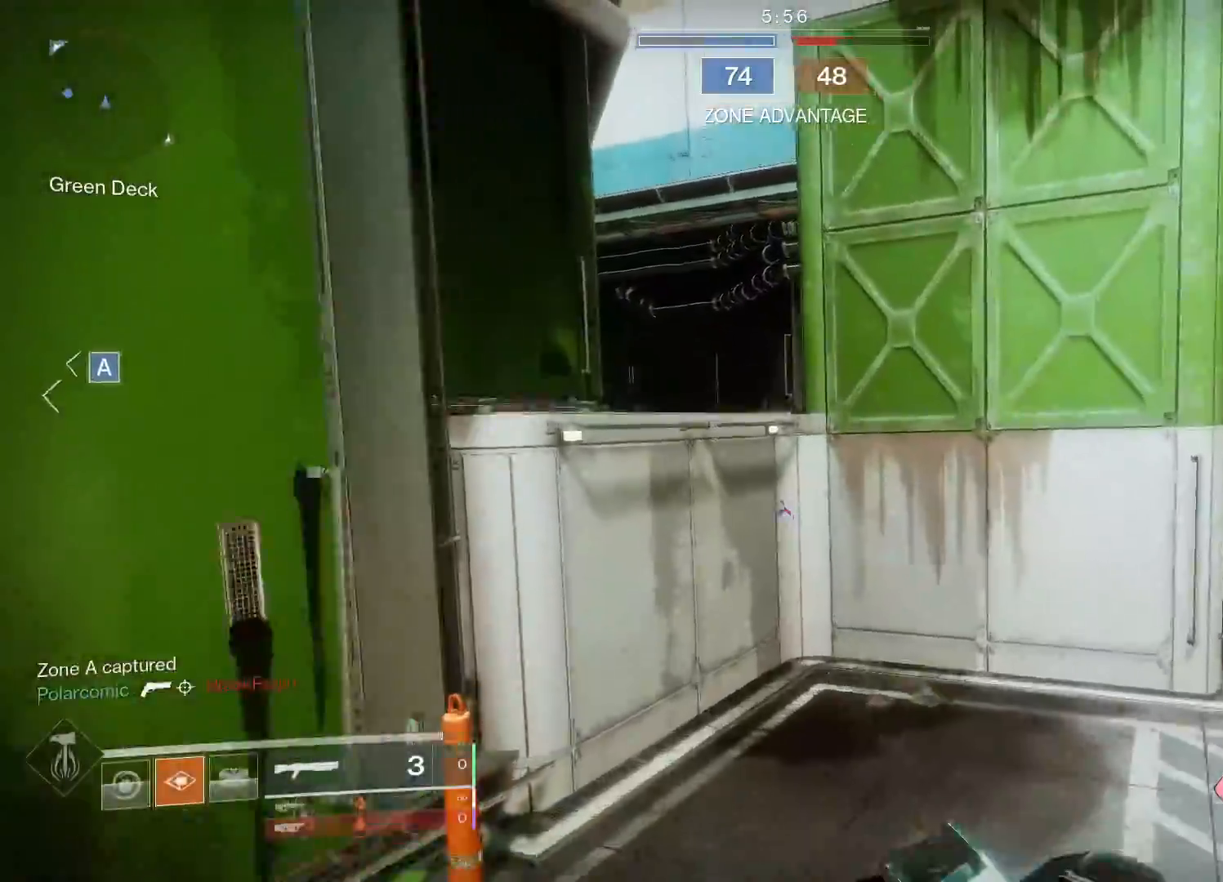
{"buttons": ["L3"], "left_stick": "up", "right_stick": "right", "events": [[67, "right_stick", "left"], [183, "right_stick", "center"], [367, "L3", "up"], [417, "right_stick", "right"], [450, "L3", "down"]]}
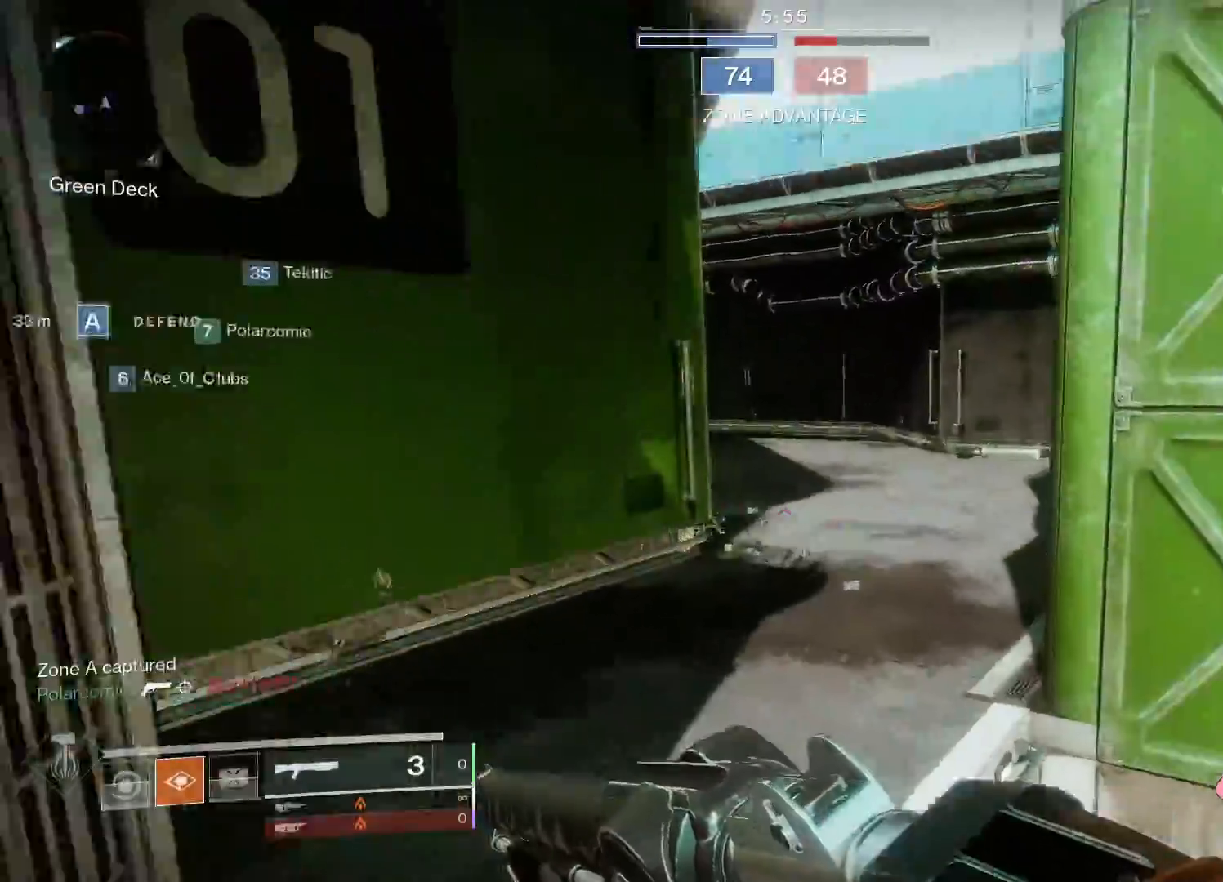
{"buttons": [], "left_stick": "up", "right_stick": "up-left", "events": [[33, "right_stick", "center"], [333, "L3", "up"], [333, "right_stick", "up-left"]]}